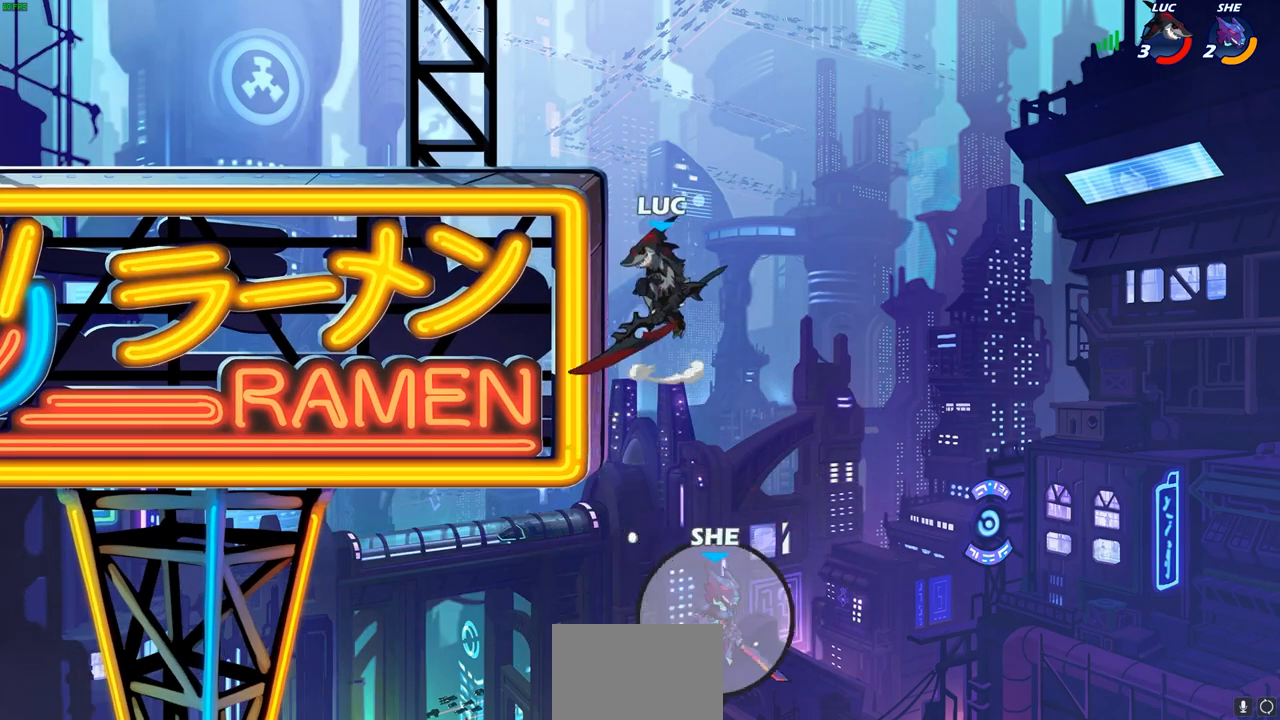
Gameplay with a controller (PlayStation layout); each line is a JSON object with the inputs held at the frame after it. "events" lists button and stick changes between this image and that frame as [ms after this image, input, new state], when the widget could be followed in between.
{"buttons": [], "left_stick": "left", "right_stick": "center", "events": [[50, "left_stick", "up-left"], [67, "CROSS", "up"], [150, "CROSS", "down"], [317, "CROSS", "up"], [433, "left_stick", "left"]]}
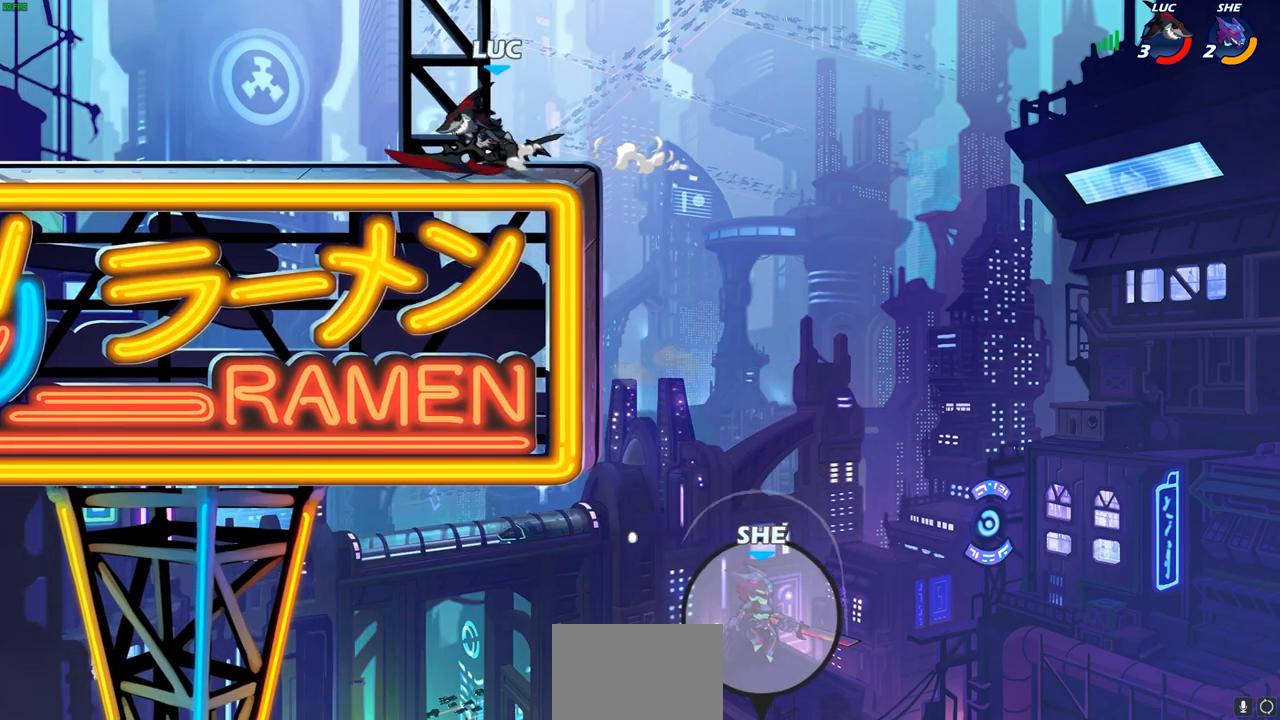
{"buttons": [], "left_stick": "center", "right_stick": "center", "events": [[400, "left_stick", "center"]]}
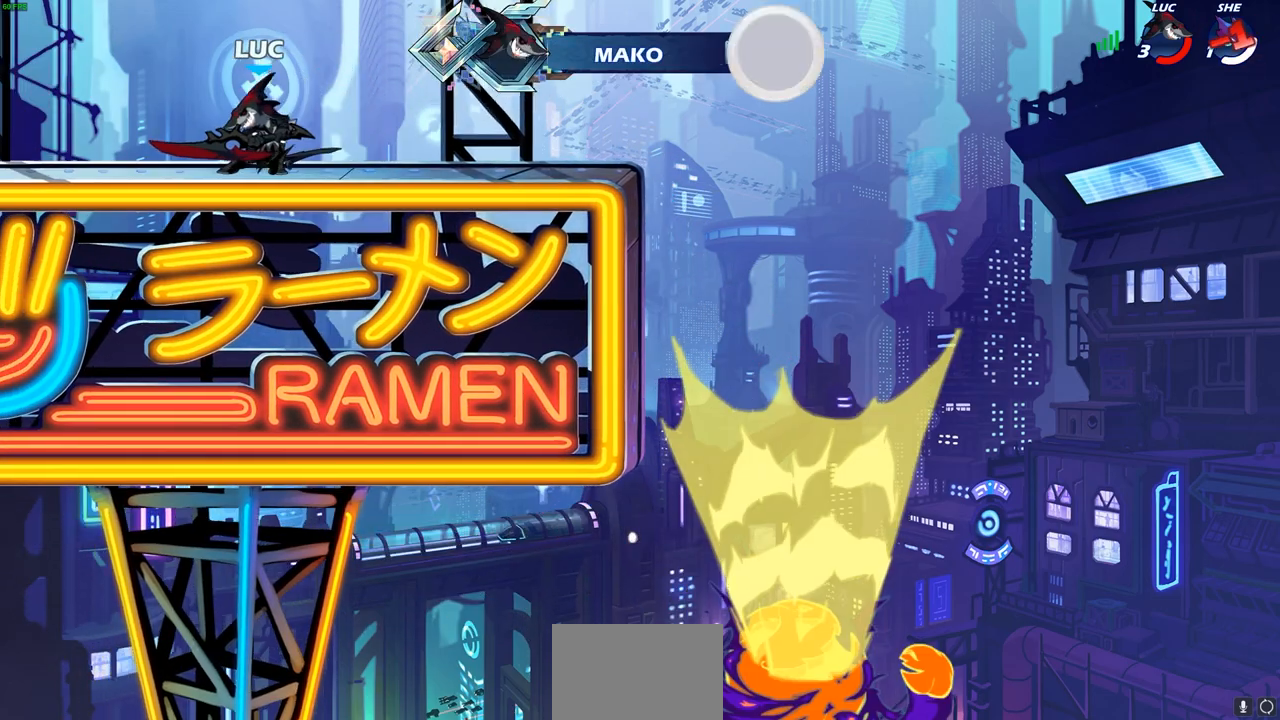
{"buttons": [], "left_stick": "center", "right_stick": "center", "events": [[133, "CROSS", "down"], [200, "CIRCLE", "down"], [200, "CROSS", "up"], [350, "CIRCLE", "up"]]}
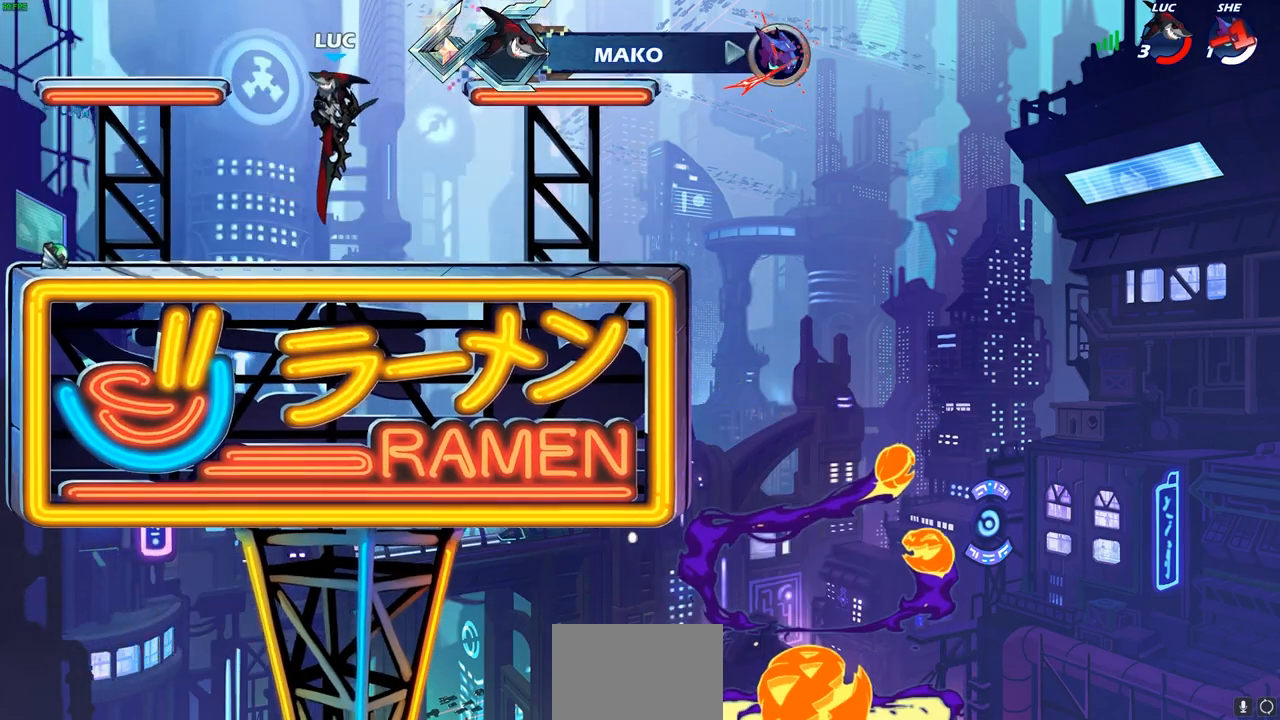
{"buttons": ["CROSS"], "left_stick": "left", "right_stick": "center", "events": [[283, "left_stick", "left"], [483, "CROSS", "down"]]}
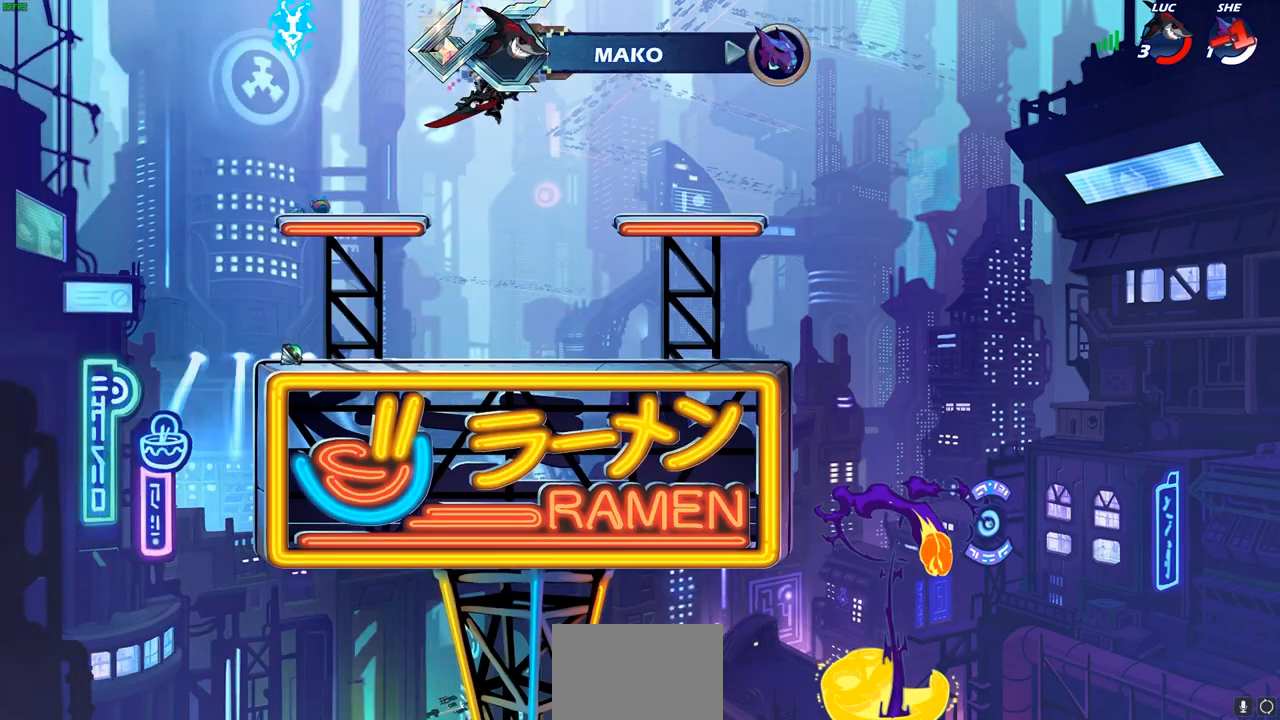
{"buttons": ["R1"], "left_stick": "up-right", "right_stick": "center", "events": [[33, "left_stick", "up-left"], [117, "CROSS", "up"], [183, "CROSS", "down"], [333, "CROSS", "up"], [333, "left_stick", "up-right"], [450, "R1", "down"]]}
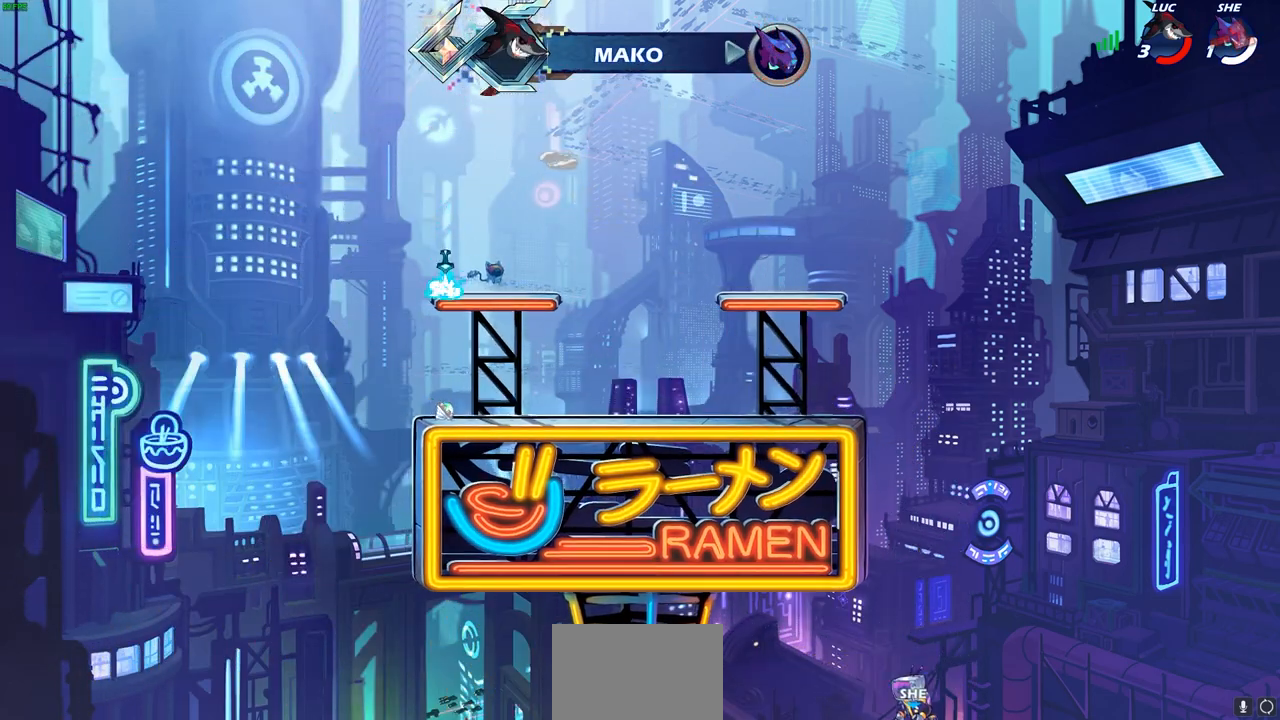
{"buttons": [], "left_stick": "down-left", "right_stick": "center", "events": [[33, "R1", "up"], [100, "left_stick", "center"], [450, "left_stick", "down-left"]]}
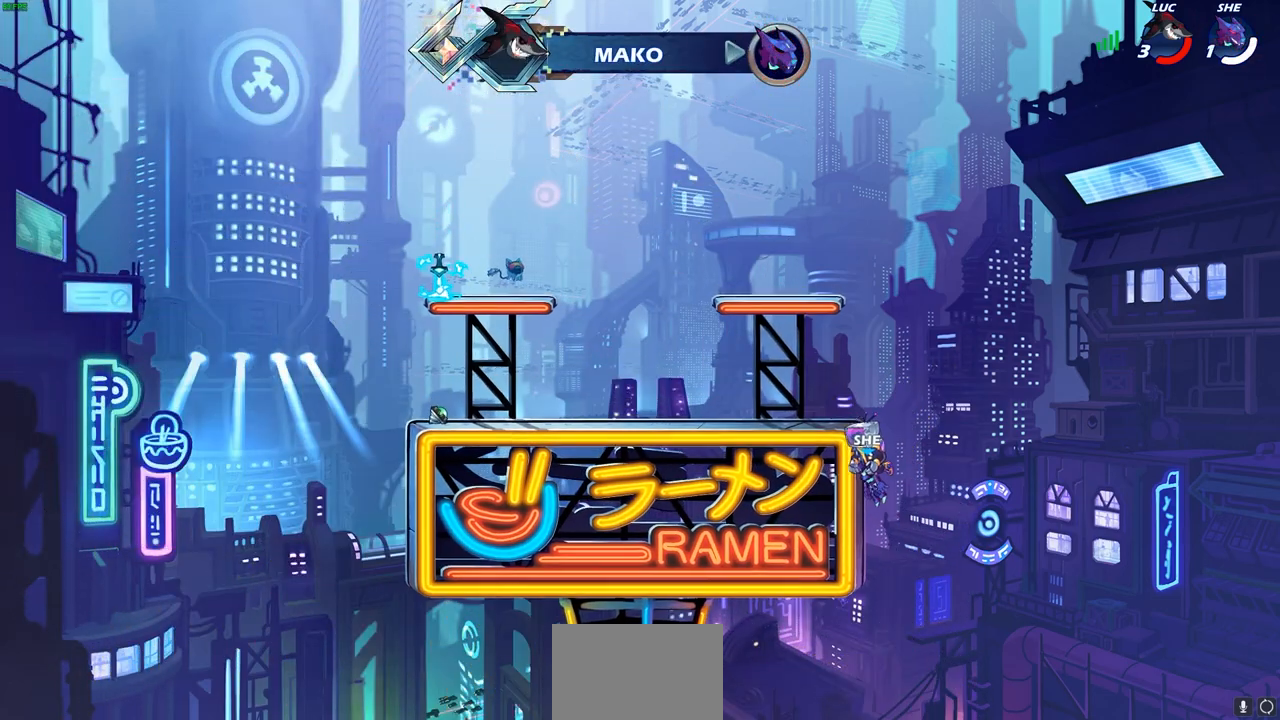
{"buttons": ["CROSS", "R1"], "left_stick": "up-right", "right_stick": "center", "events": [[317, "left_stick", "down-right"], [383, "R1", "down"], [433, "left_stick", "up-right"], [450, "CROSS", "down"]]}
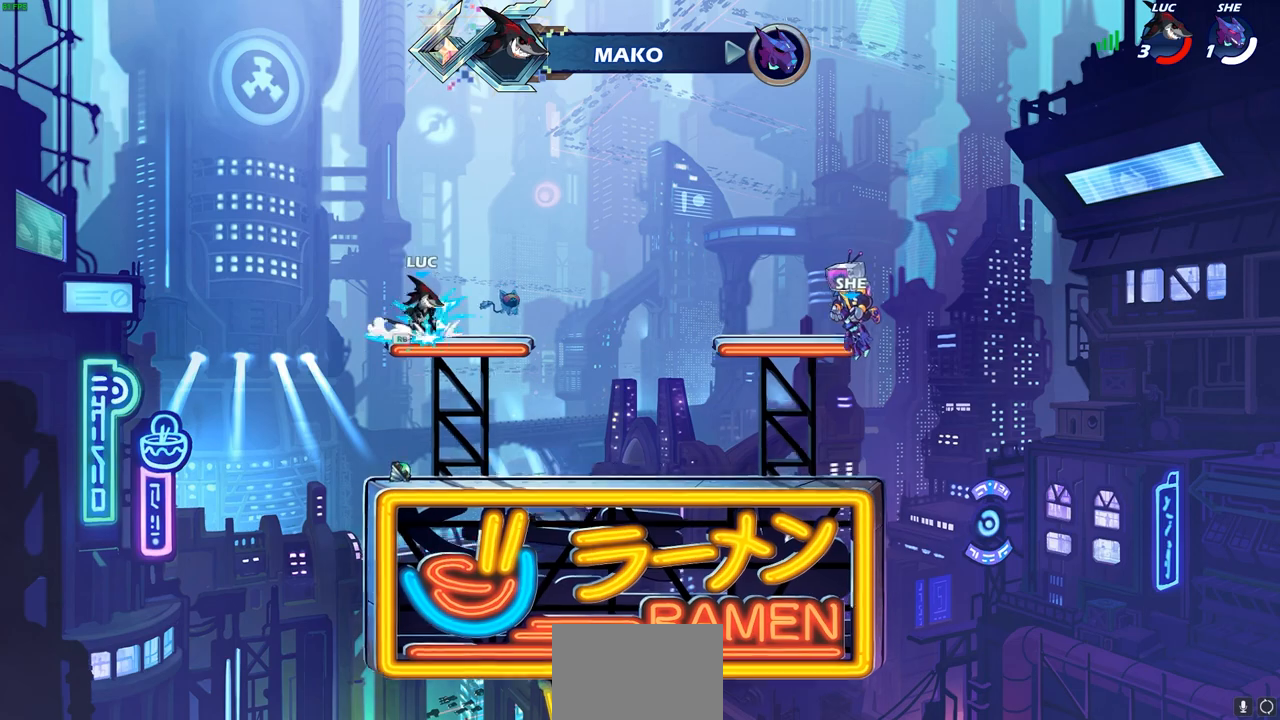
{"buttons": [], "left_stick": "center", "right_stick": "center", "events": [[50, "CROSS", "up"], [50, "R1", "up"], [117, "left_stick", "center"], [150, "CROSS", "down"], [233, "CROSS", "up"], [233, "left_stick", "up"], [333, "R1", "down"], [400, "R1", "up"], [450, "left_stick", "center"]]}
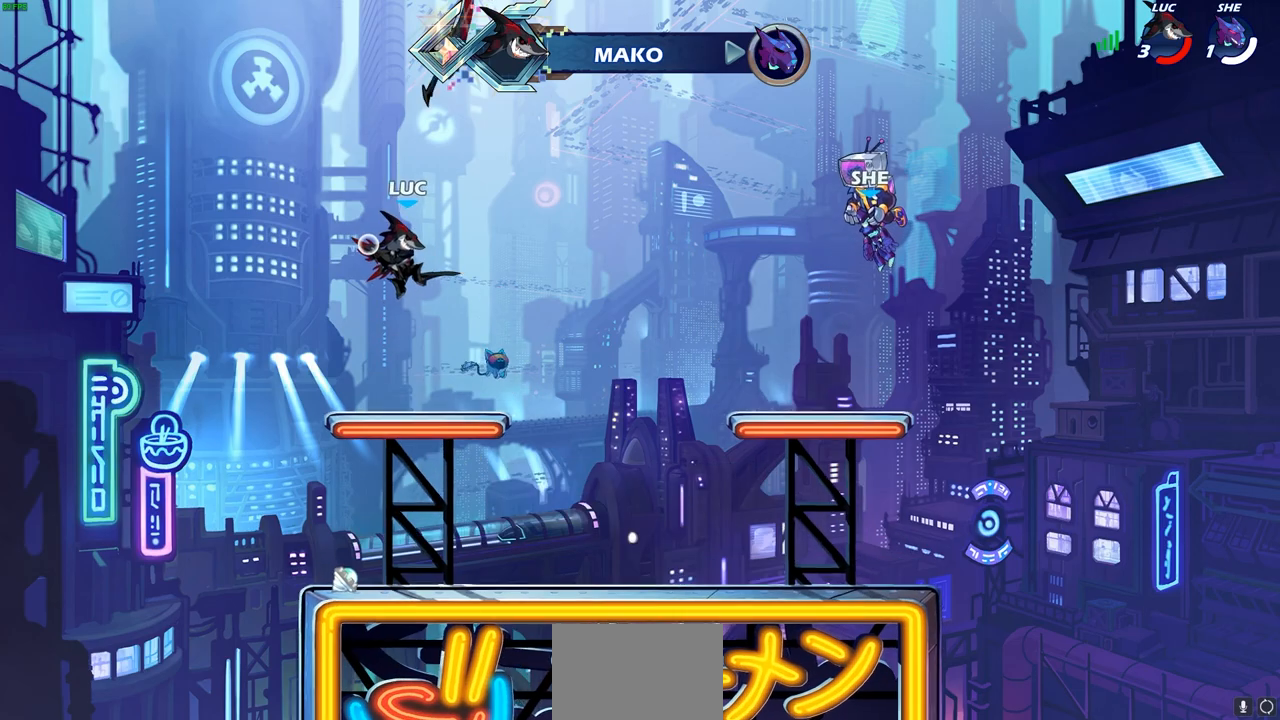
{"buttons": ["CROSS", "R1"], "left_stick": "center", "right_stick": "center", "events": [[283, "left_stick", "right"], [400, "left_stick", "center"], [417, "R1", "down"], [467, "CROSS", "down"]]}
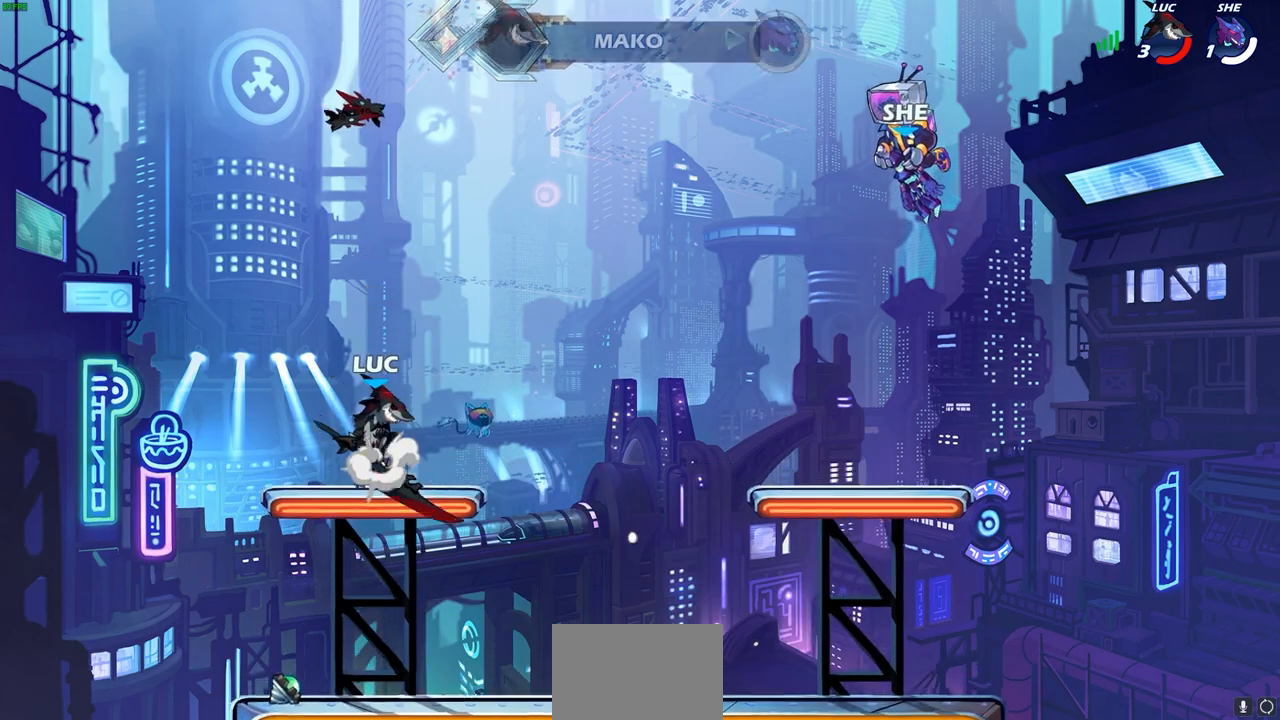
{"buttons": [], "left_stick": "center", "right_stick": "center", "events": [[50, "R1", "up"], [67, "CROSS", "up"], [167, "left_stick", "up"], [267, "R1", "down"], [333, "R1", "up"], [483, "left_stick", "center"]]}
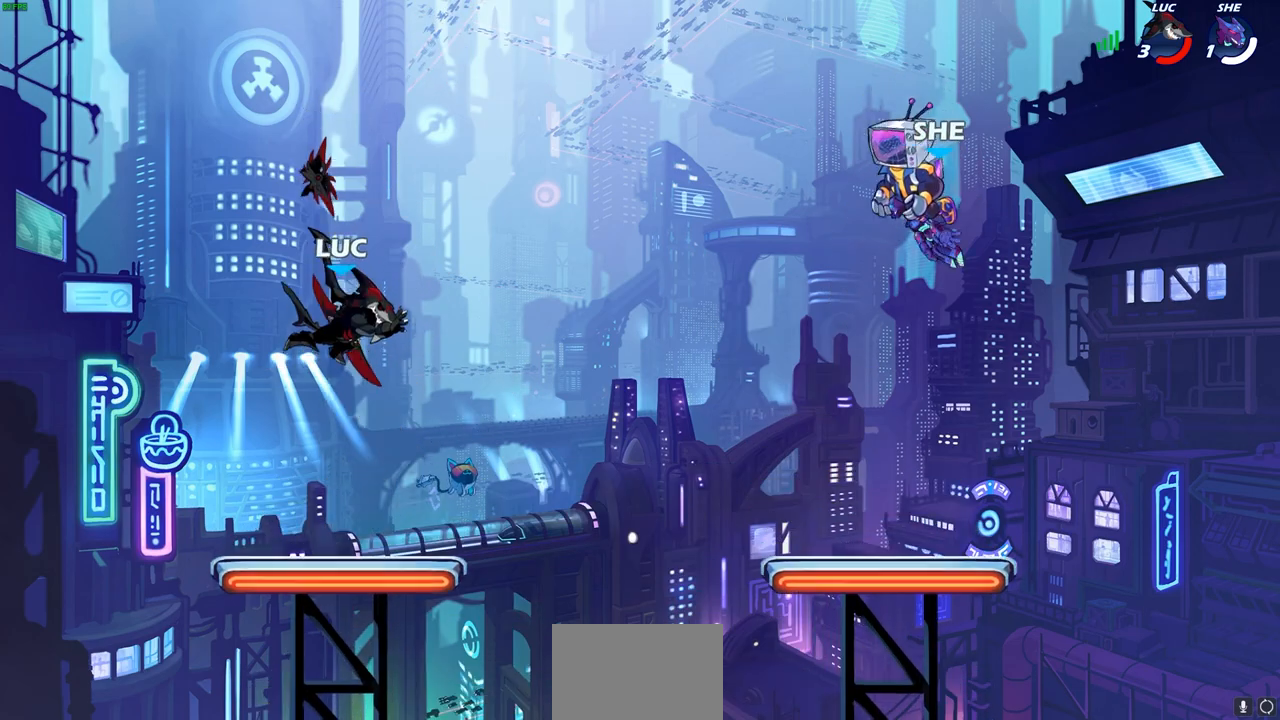
{"buttons": ["CROSS"], "left_stick": "up", "right_stick": "center", "events": [[317, "R1", "down"], [383, "R1", "up"], [483, "CROSS", "down"], [500, "left_stick", "up"]]}
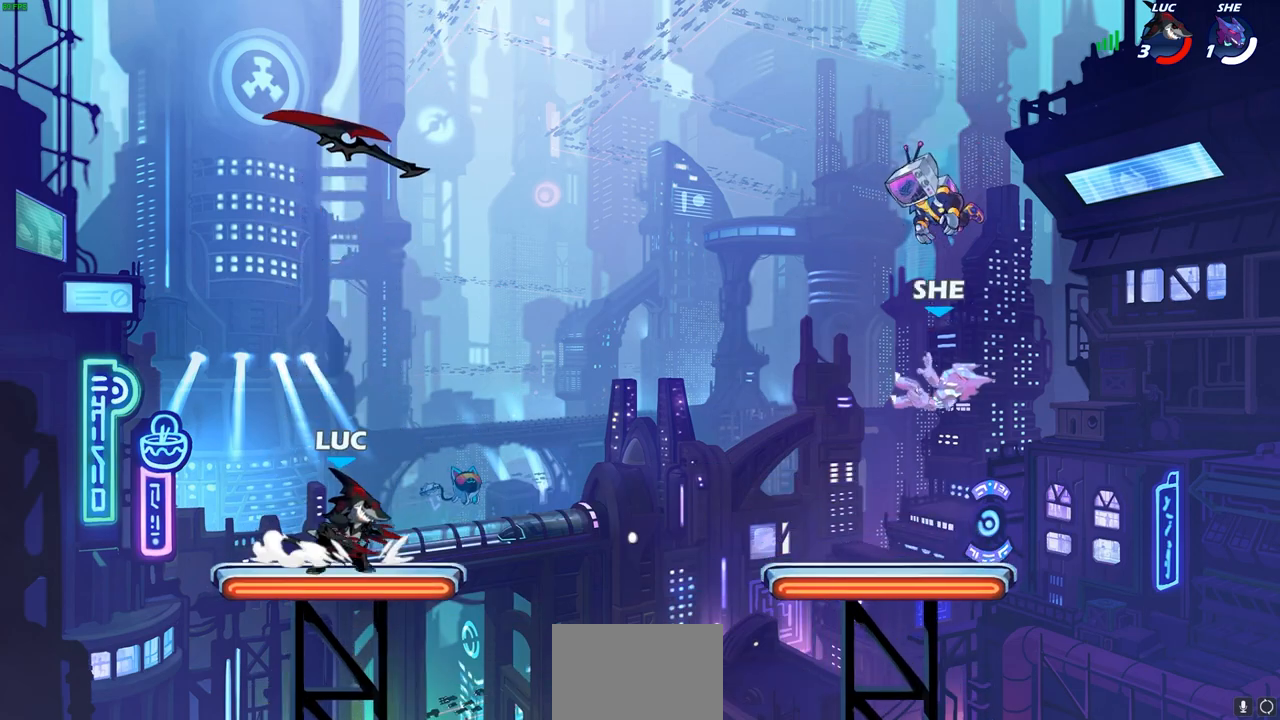
{"buttons": [], "left_stick": "up", "right_stick": "center", "events": [[50, "CROSS", "up"], [133, "R1", "down"], [217, "R1", "up"], [333, "R1", "down"], [383, "R1", "up"]]}
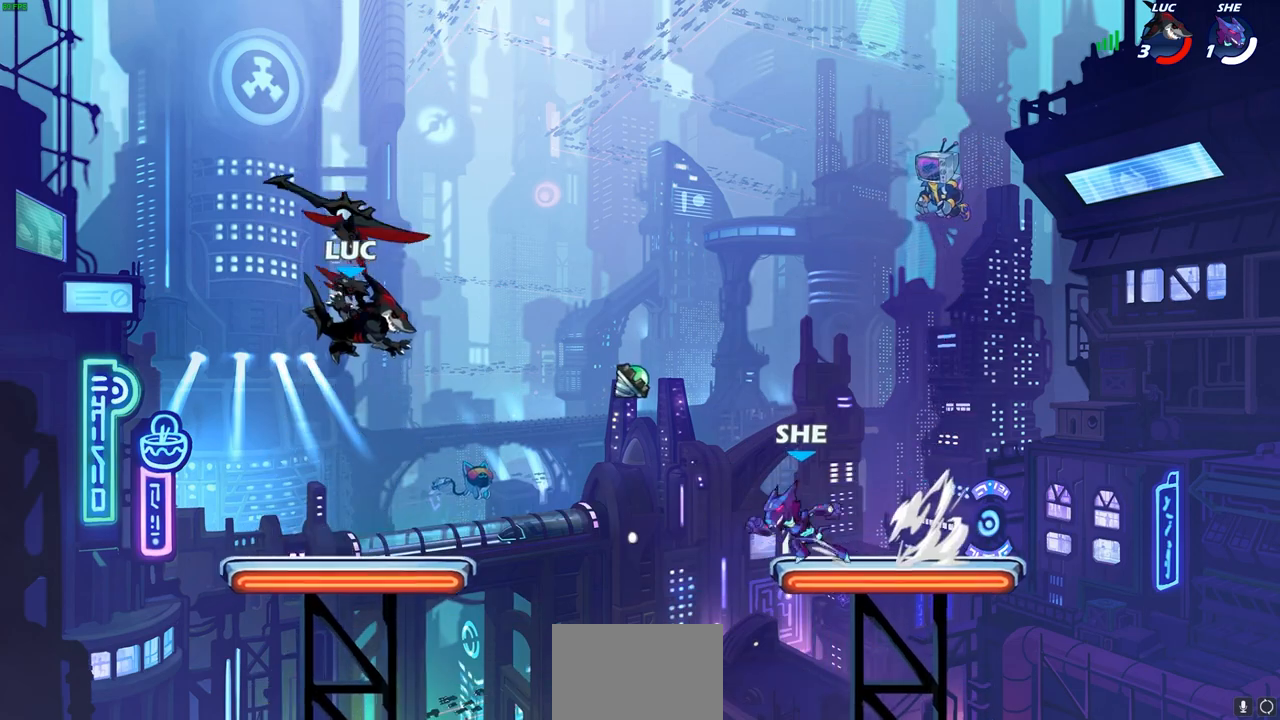
{"buttons": [], "left_stick": "down", "right_stick": "center", "events": [[50, "left_stick", "center"], [150, "R1", "down"], [183, "left_stick", "up-right"], [250, "CROSS", "down"], [300, "CROSS", "up"], [317, "R1", "up"], [400, "left_stick", "down-right"], [483, "left_stick", "down"]]}
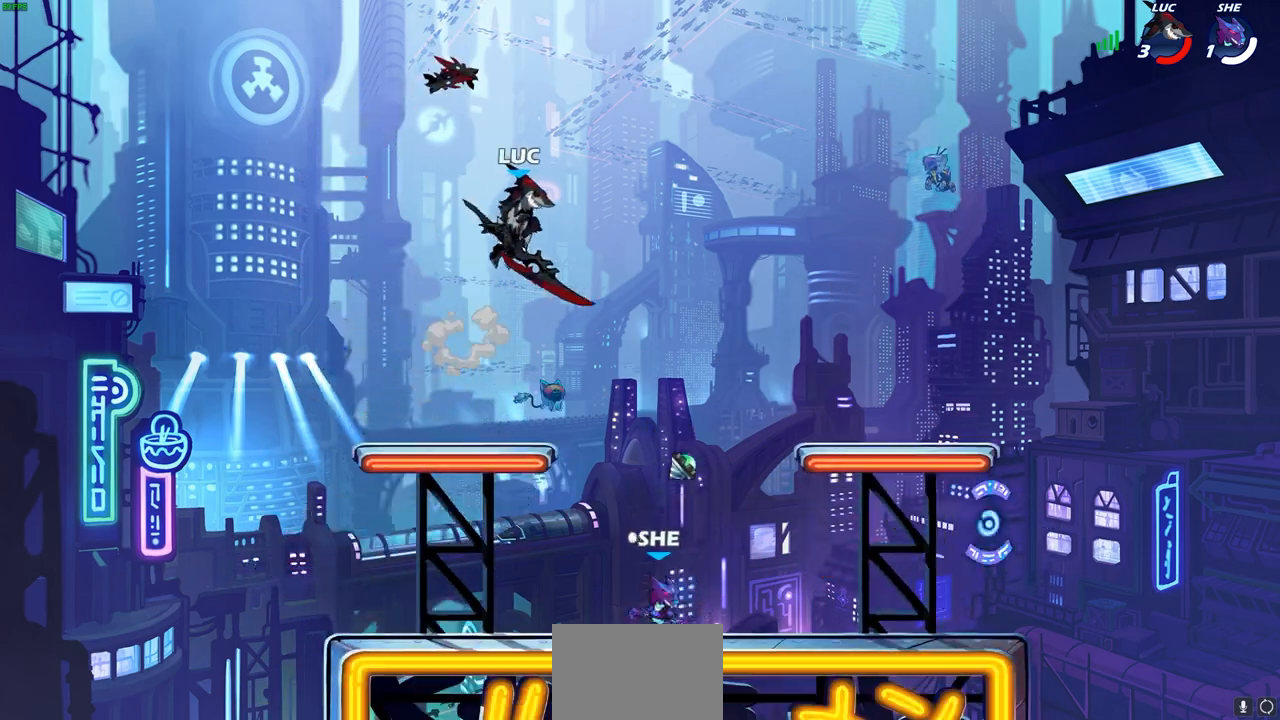
{"buttons": [], "left_stick": "down-left", "right_stick": "center", "events": [[233, "SQUARE", "down"], [317, "SQUARE", "up"], [317, "left_stick", "down-left"]]}
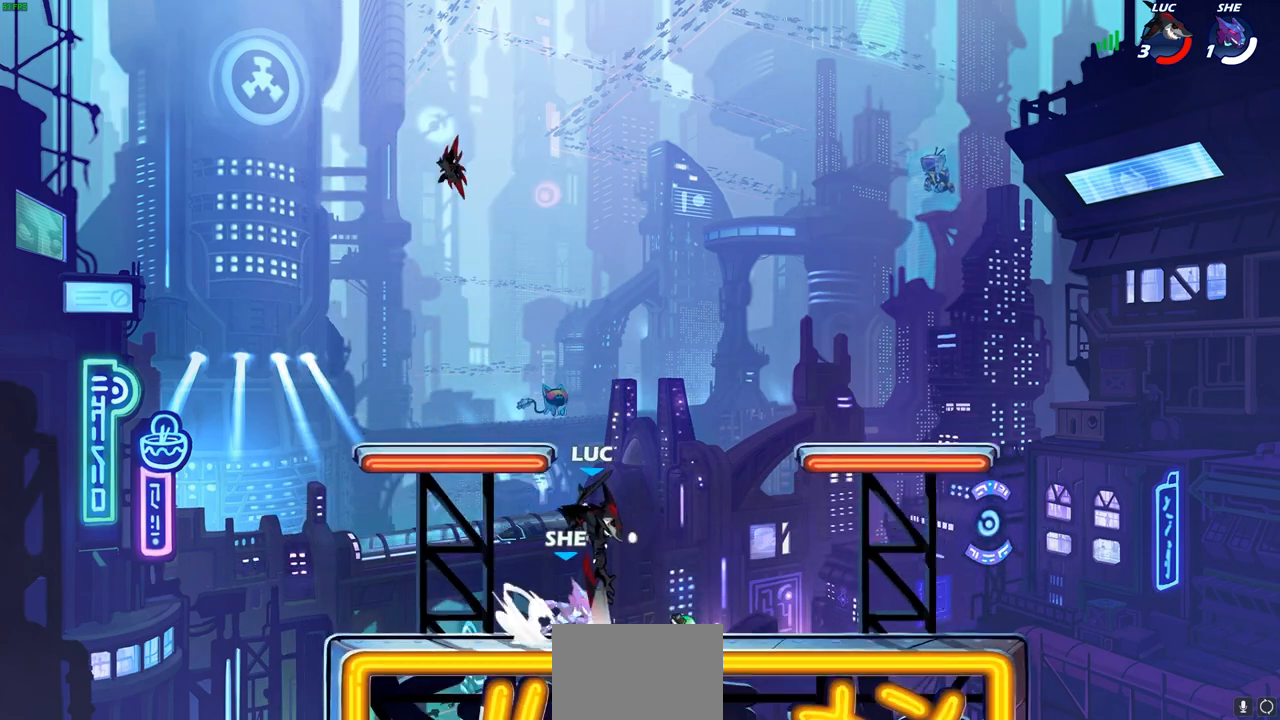
{"buttons": ["SQUARE"], "left_stick": "down-right", "right_stick": "center", "events": [[83, "SQUARE", "down"], [167, "SQUARE", "up"], [267, "left_stick", "down-right"], [283, "SQUARE", "down"], [367, "SQUARE", "up"], [467, "SQUARE", "down"]]}
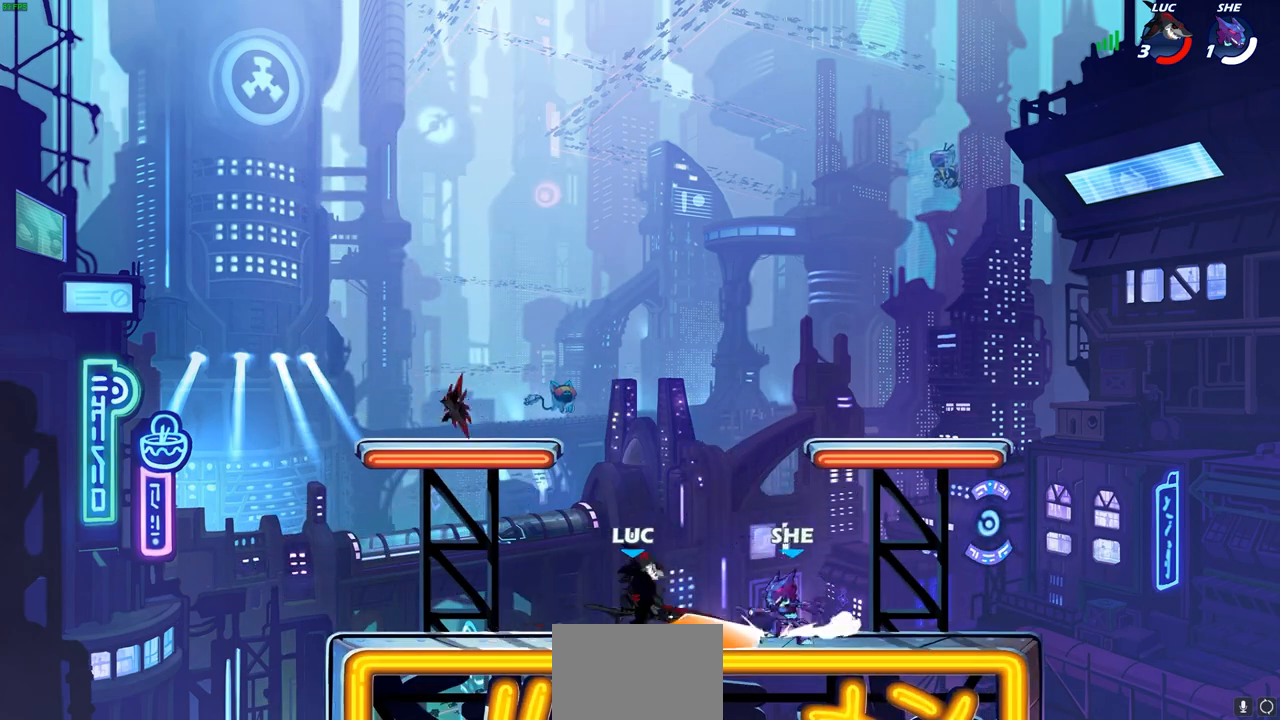
{"buttons": ["CROSS"], "left_stick": "up-right", "right_stick": "center", "events": [[17, "left_stick", "right"], [100, "SQUARE", "up"], [117, "left_stick", "center"], [417, "left_stick", "right"], [467, "left_stick", "up-right"], [500, "CROSS", "down"]]}
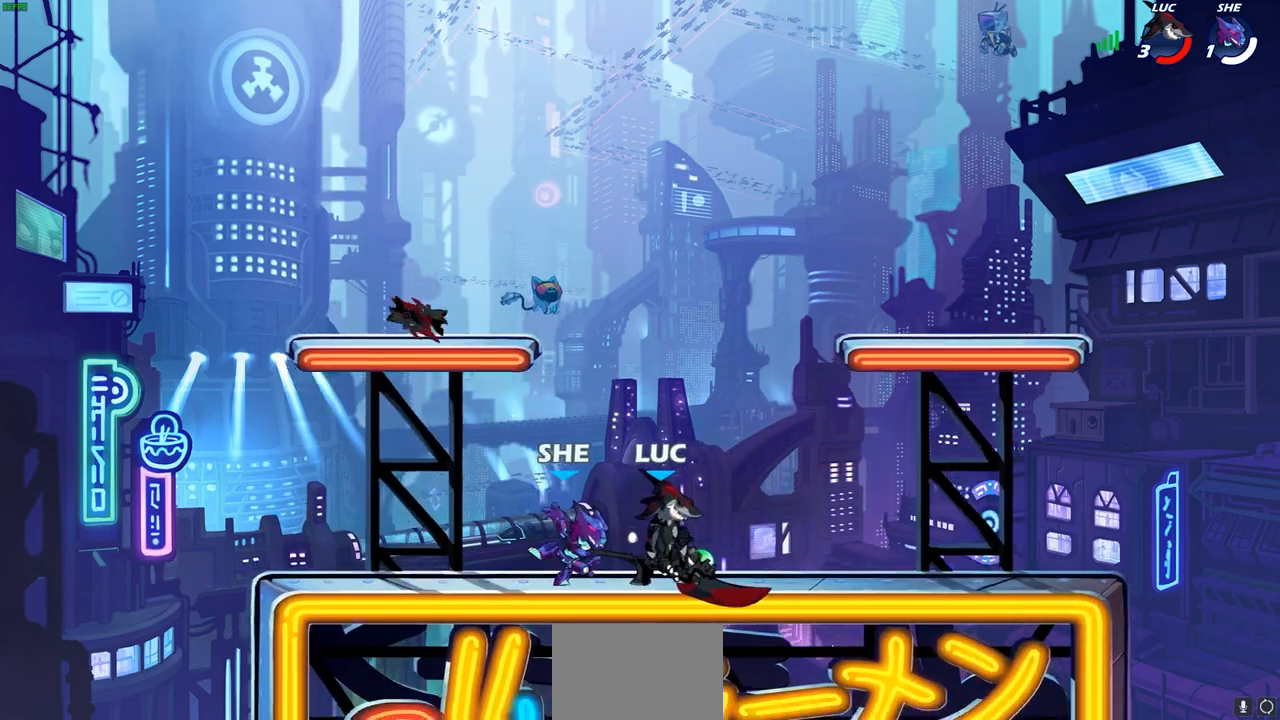
{"buttons": [], "left_stick": "left", "right_stick": "center", "events": [[117, "R2", "down"], [133, "CROSS", "up"], [317, "R2", "up"], [350, "left_stick", "up-left"], [500, "left_stick", "left"]]}
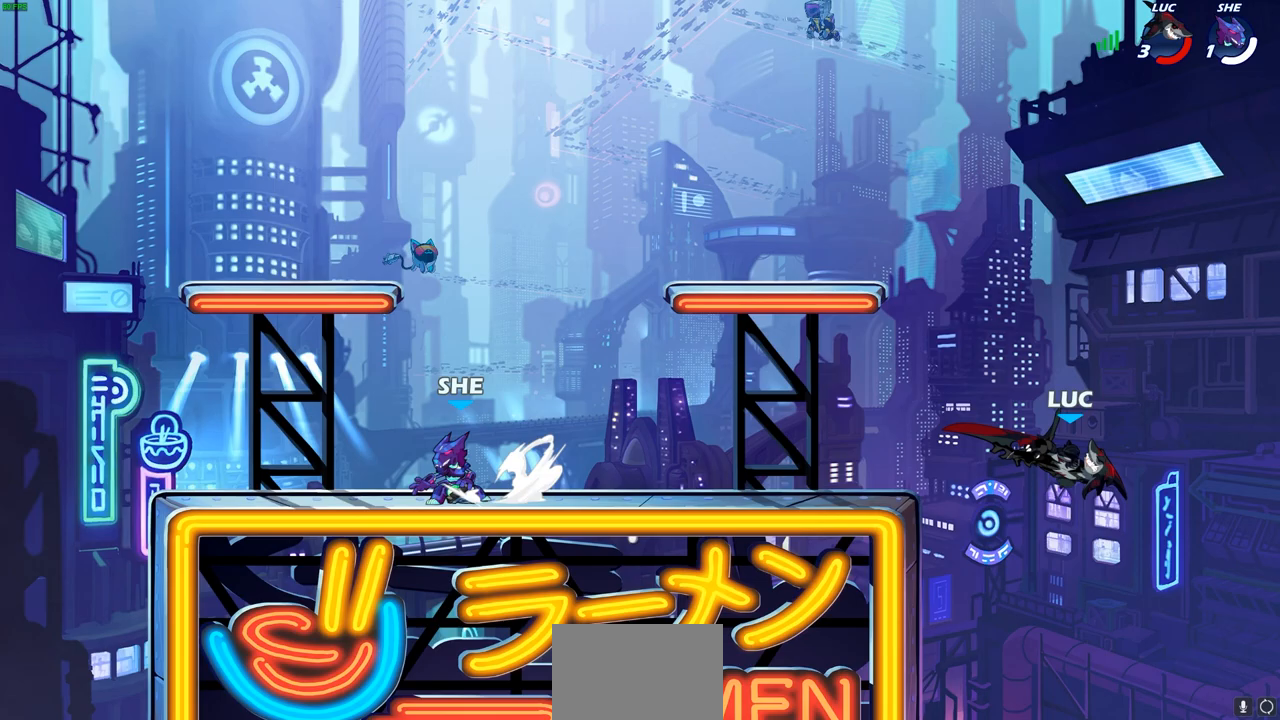
{"buttons": [], "left_stick": "up-left", "right_stick": "center", "events": [[267, "CROSS", "down"], [417, "left_stick", "up-left"], [450, "CROSS", "up"]]}
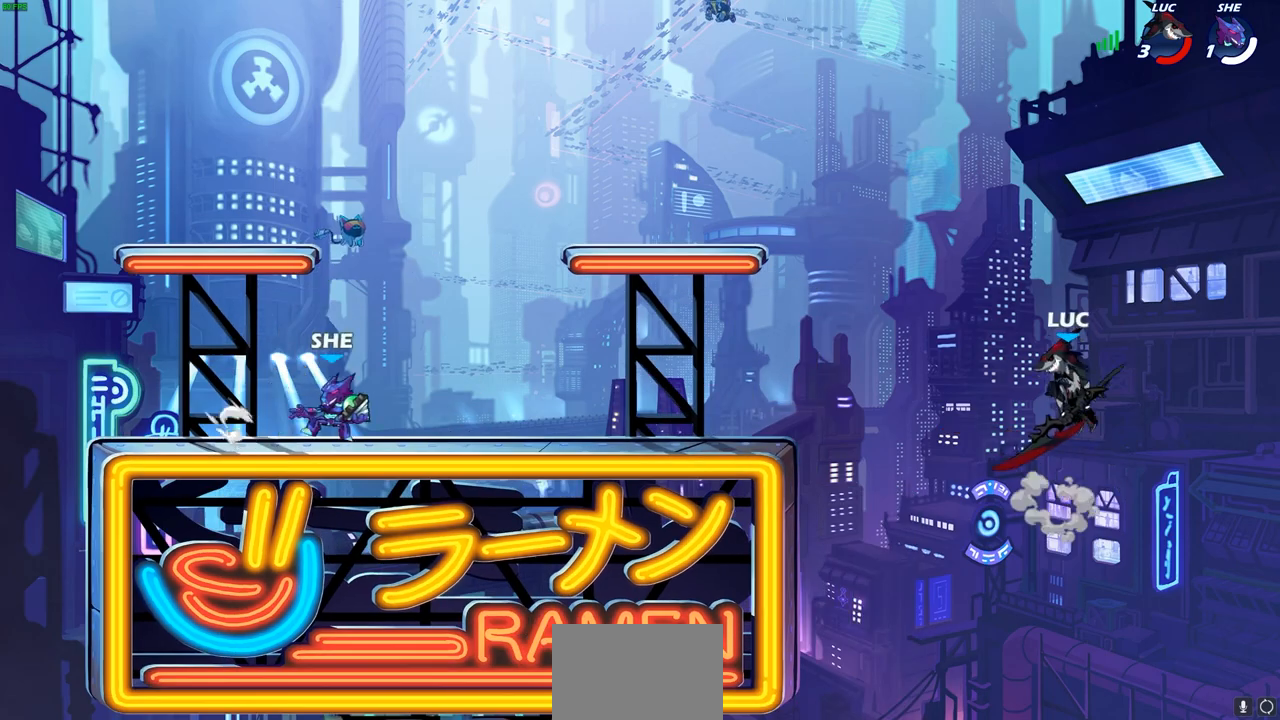
{"buttons": [], "left_stick": "up-left", "right_stick": "center", "events": [[217, "CROSS", "down"], [400, "CROSS", "up"]]}
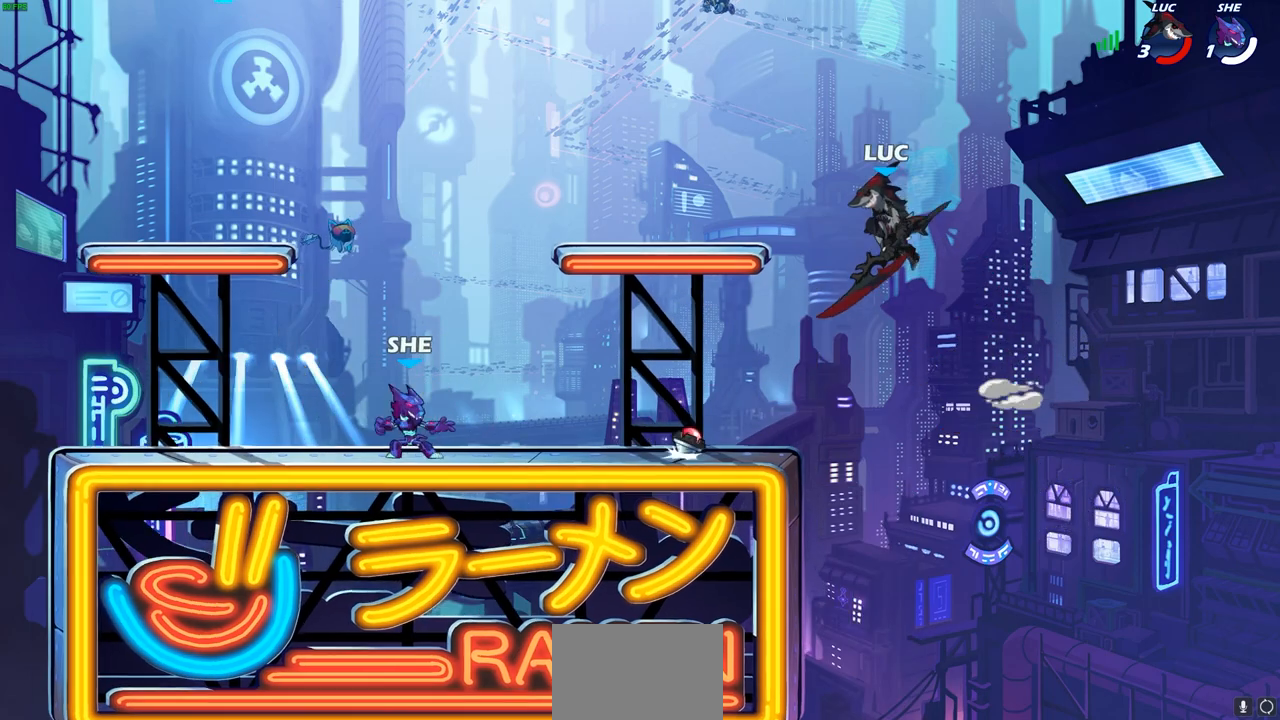
{"buttons": ["R2"], "left_stick": "up-left", "right_stick": "center", "events": [[50, "left_stick", "down-left"], [283, "left_stick", "up-left"], [450, "R2", "down"]]}
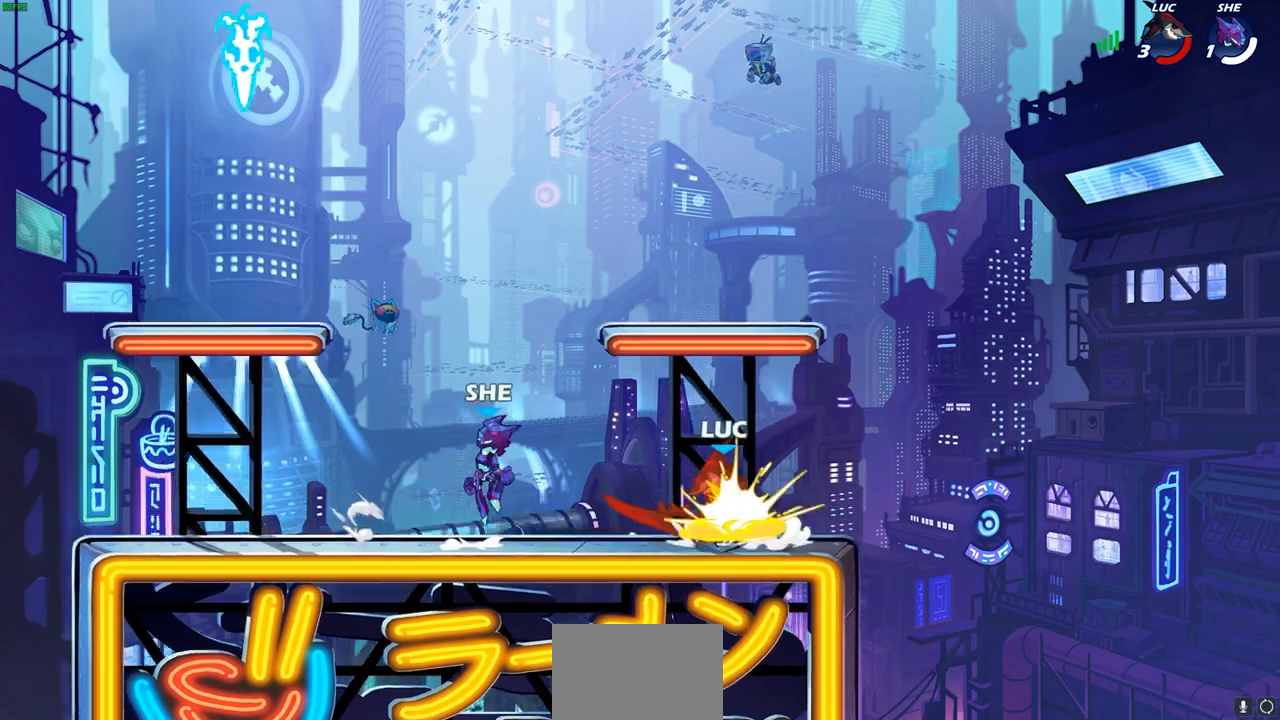
{"buttons": [], "left_stick": "center", "right_stick": "center", "events": [[267, "R2", "up"], [417, "left_stick", "center"]]}
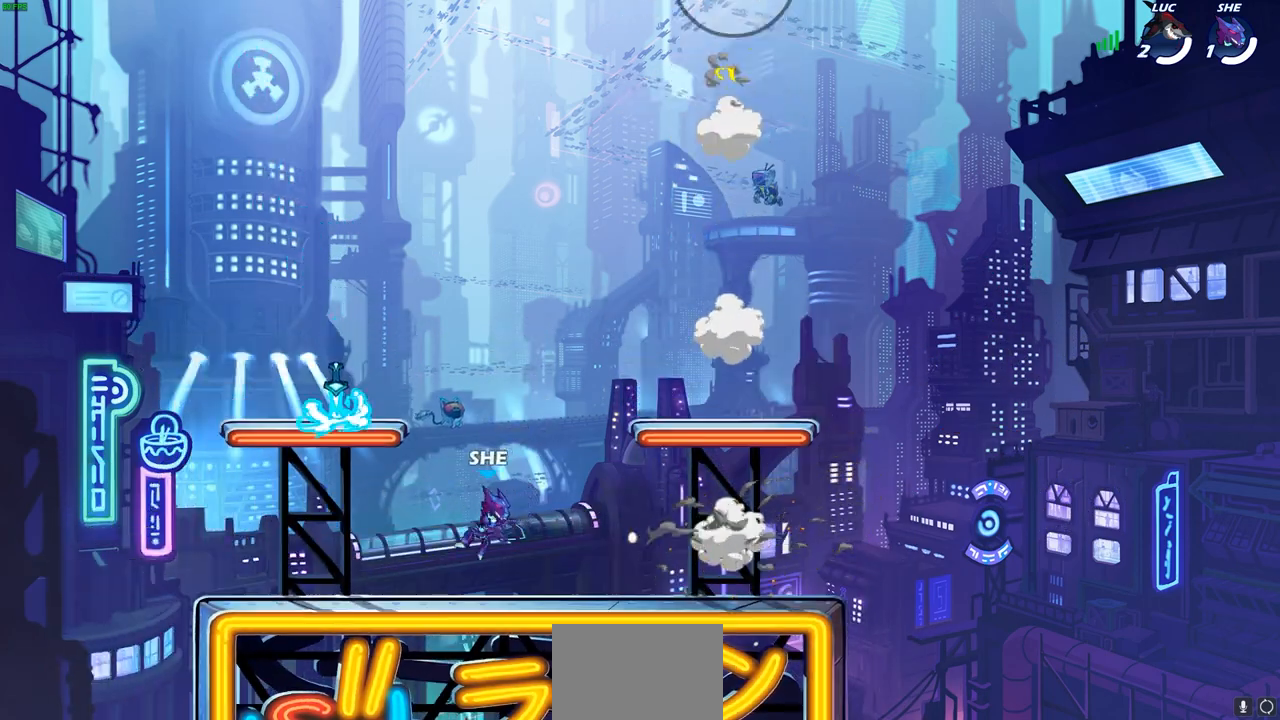
{"buttons": [], "left_stick": "center", "right_stick": "center", "events": []}
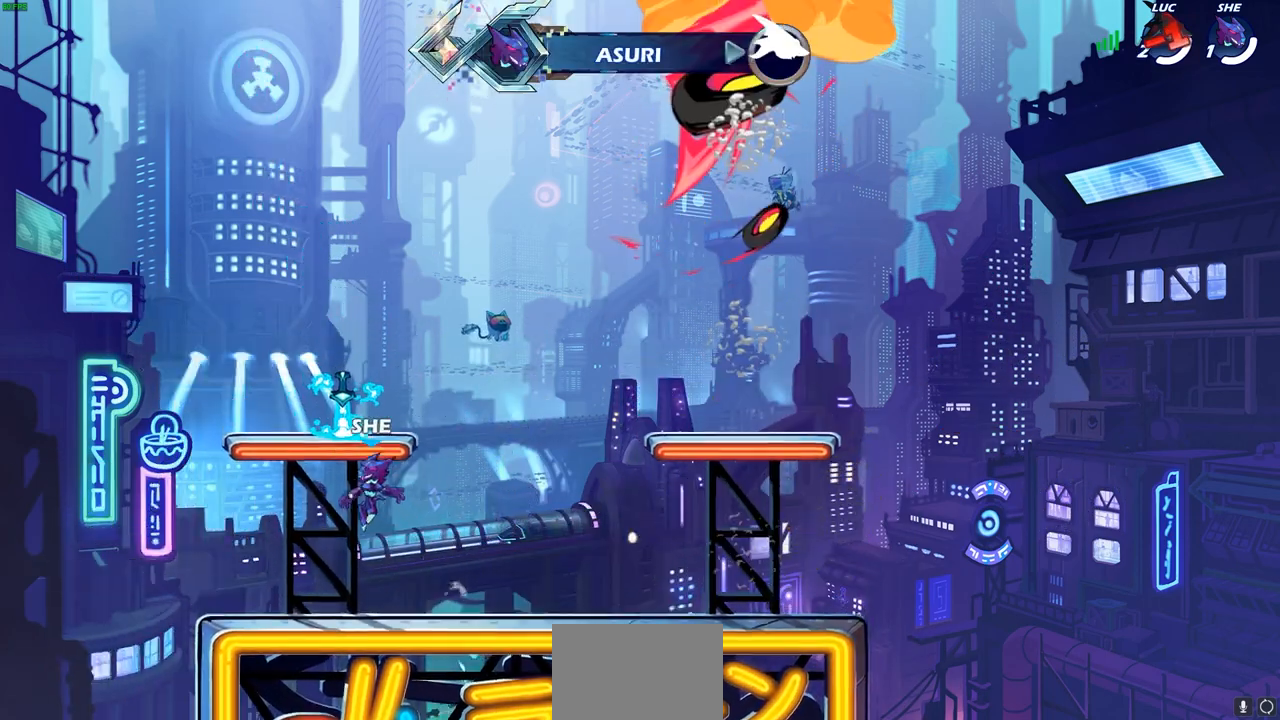
{"buttons": [], "left_stick": "center", "right_stick": "center", "events": []}
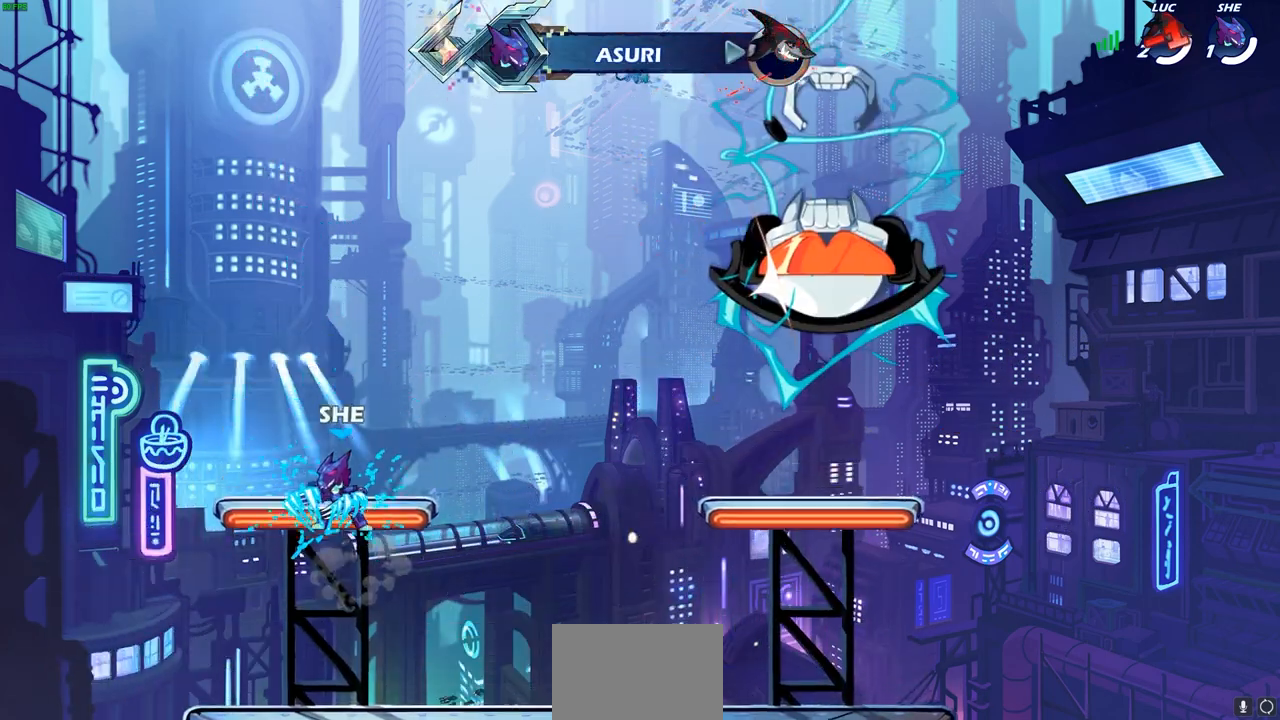
{"buttons": [], "left_stick": "center", "right_stick": "center", "events": []}
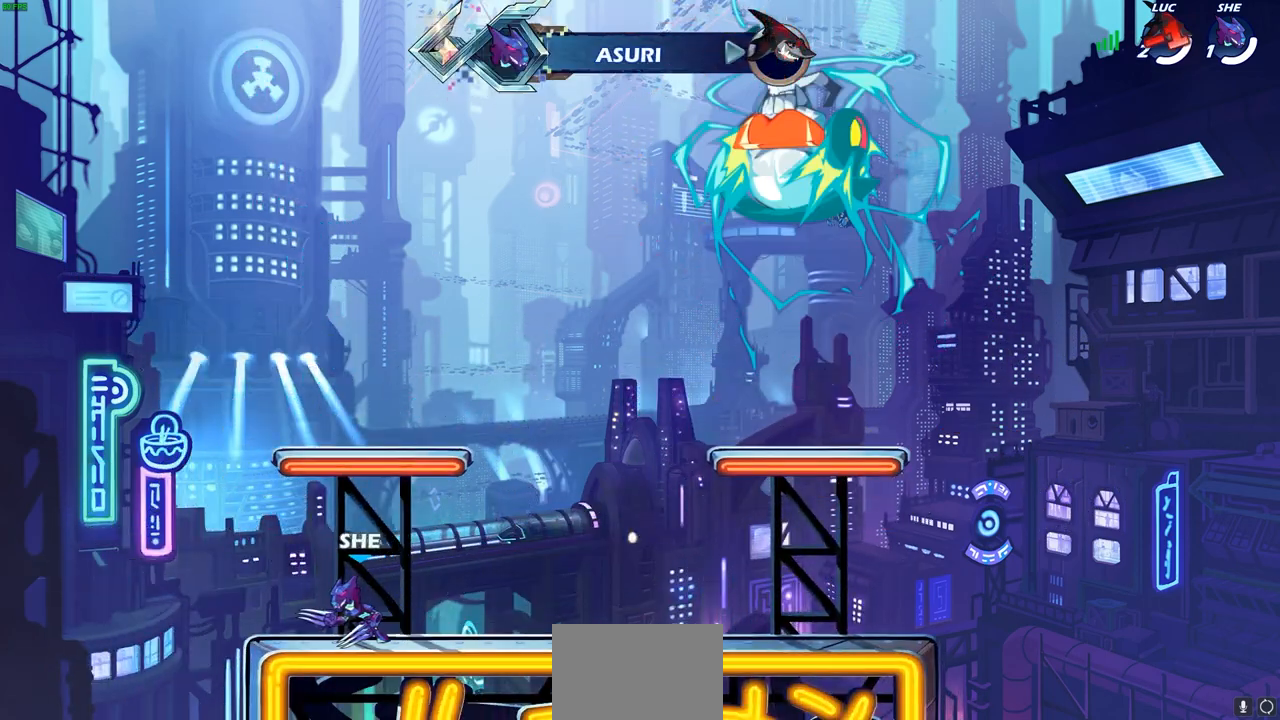
{"buttons": [], "left_stick": "center", "right_stick": "center", "events": []}
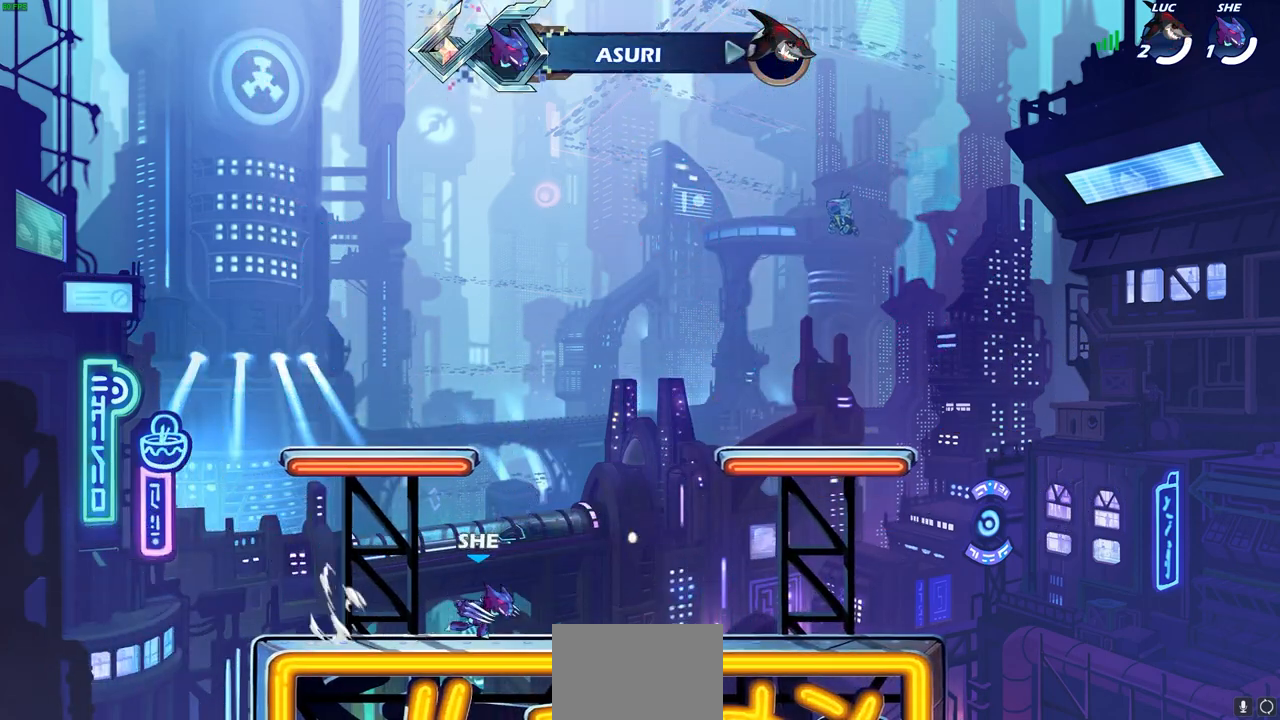
{"buttons": [], "left_stick": "center", "right_stick": "center", "events": []}
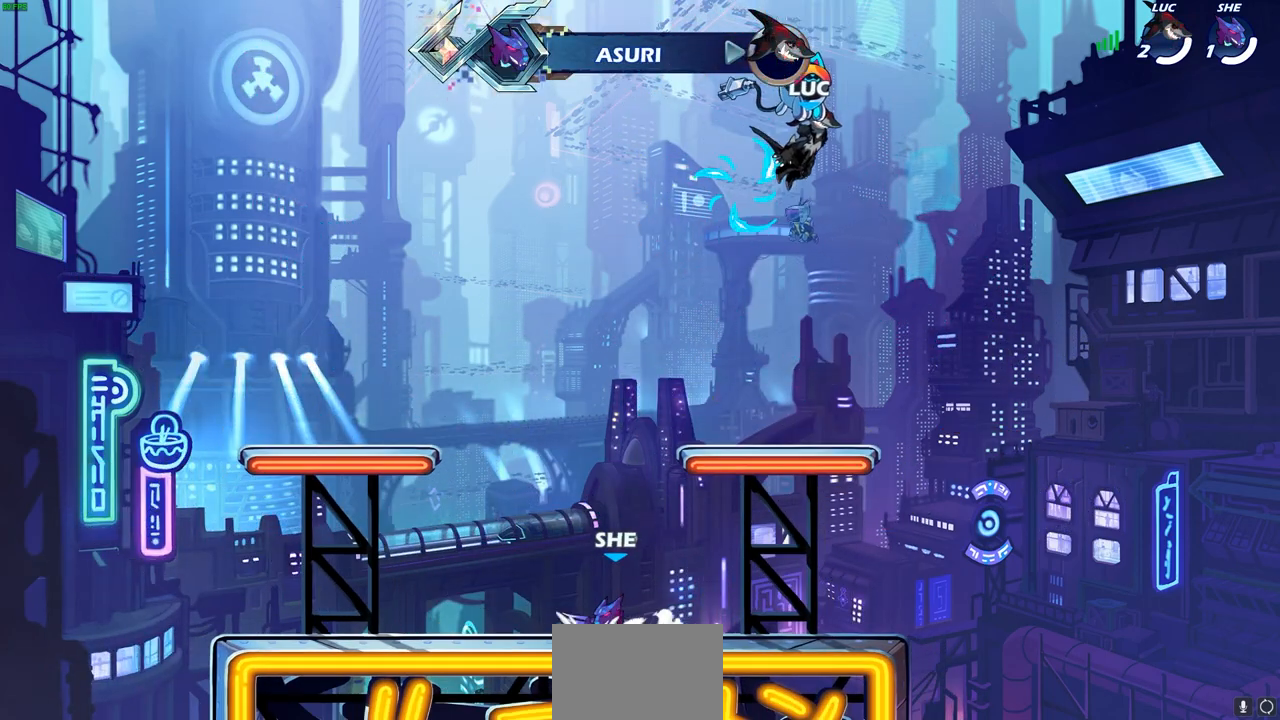
{"buttons": [], "left_stick": "center", "right_stick": "center", "events": []}
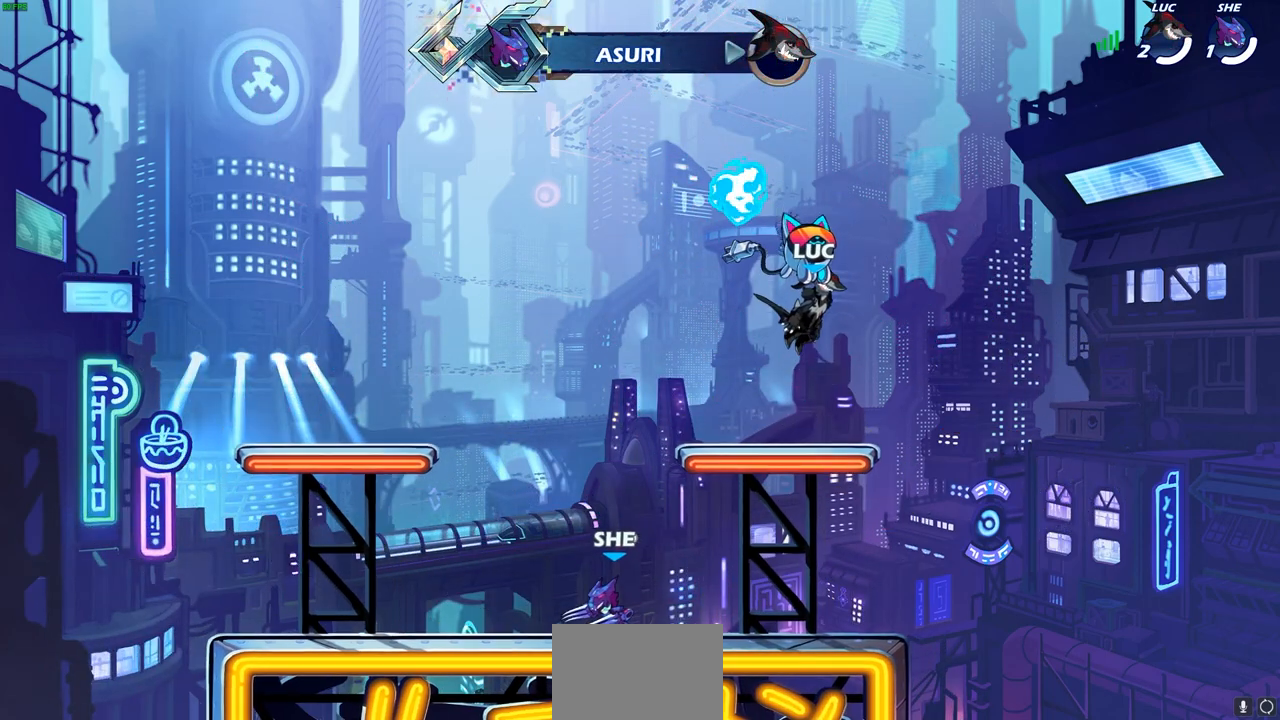
{"buttons": [], "left_stick": "center", "right_stick": "center", "events": []}